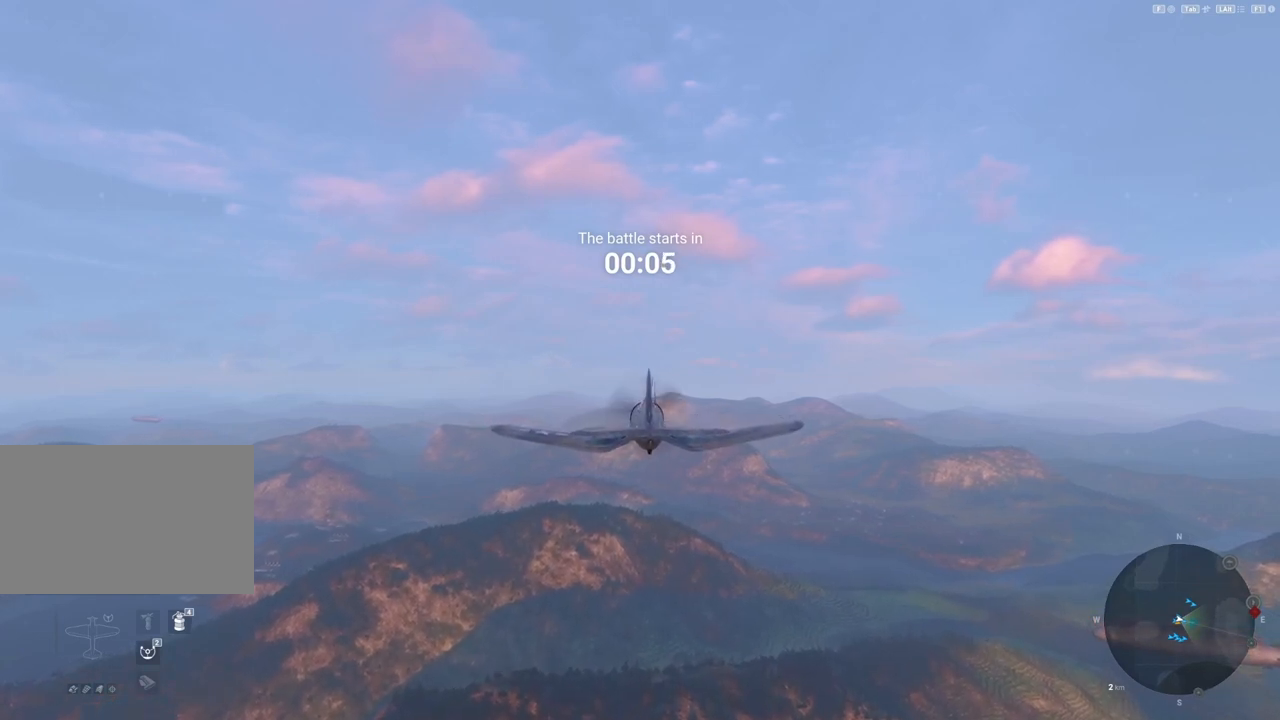
Gameplay with keyboard and mouse; each line is a JSON object with the keys and mouse buttons held at the frame after it. "events" lists presses ("down") and releases ("up") of "1", "2", "3", "4", "5", "a", "alt", "c", "caps_lock", "ctrl", "d", "e", "f", "g", "q", "r", "s", "shift", "space", "t", "tab", "v", "w", "x", "z", "mouse_left", "mouse_wheel" and "mouse_right" between this image and that frame as [ms after this image, input, new state], when the widget could be followed in between. "mouse_left", "mouse_wheel", "mouse_right" = the "left", "wheel", "right" buttons of the "mouse" list. No other keys are recorded. "wheel" means that the mouse wheel is clicked or scrolled. "mouse_move" is the direction in which the mouse moves at that frame (one of eight, or "still"), when it could be read.
{"keys": ["tab"], "mouse": [], "mouse_move": "still", "events": [[250, "tab", "down"]]}
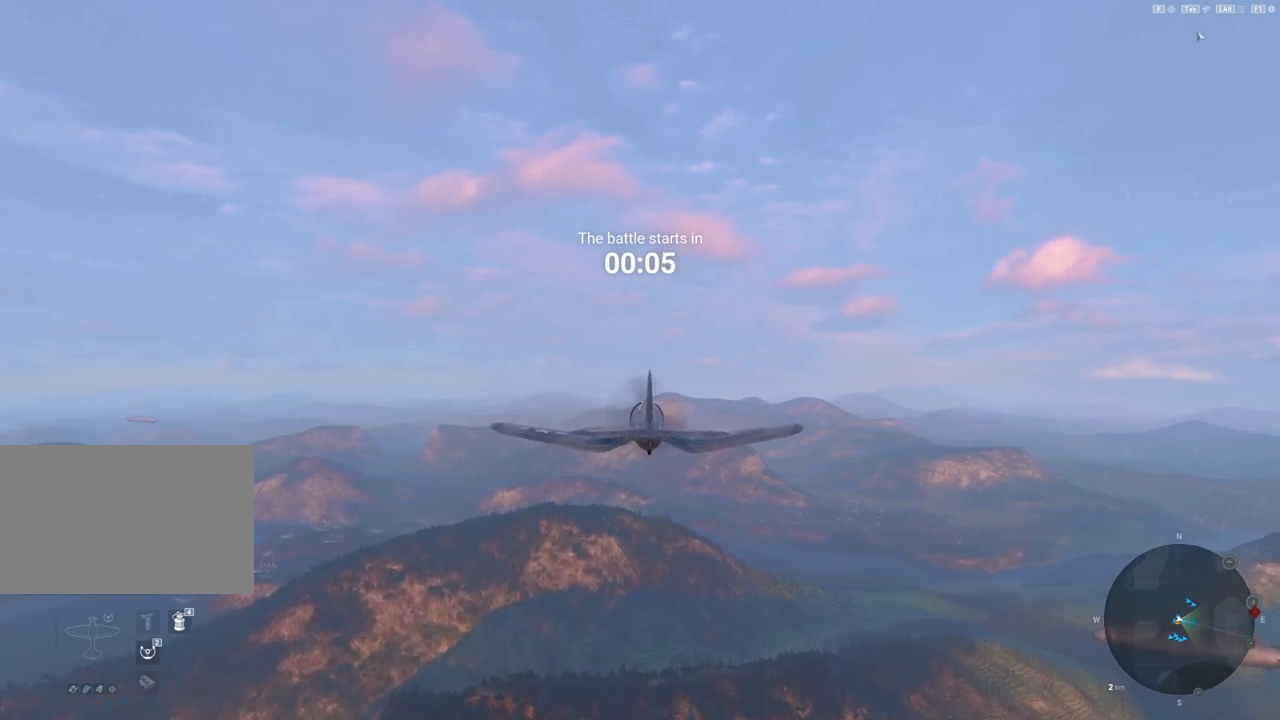
{"keys": [], "mouse": [], "mouse_move": "still", "events": [[396, "tab", "up"]]}
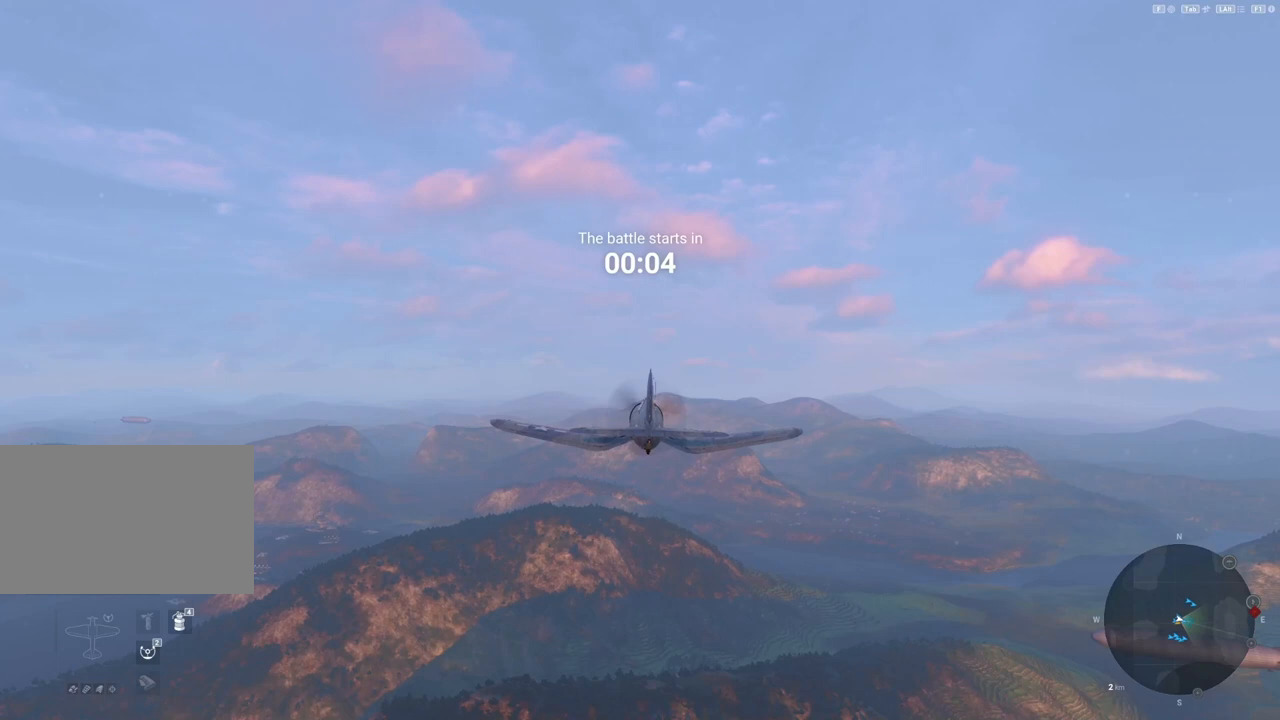
{"keys": ["tab"], "mouse": [], "mouse_move": "still", "events": [[188, "tab", "down"]]}
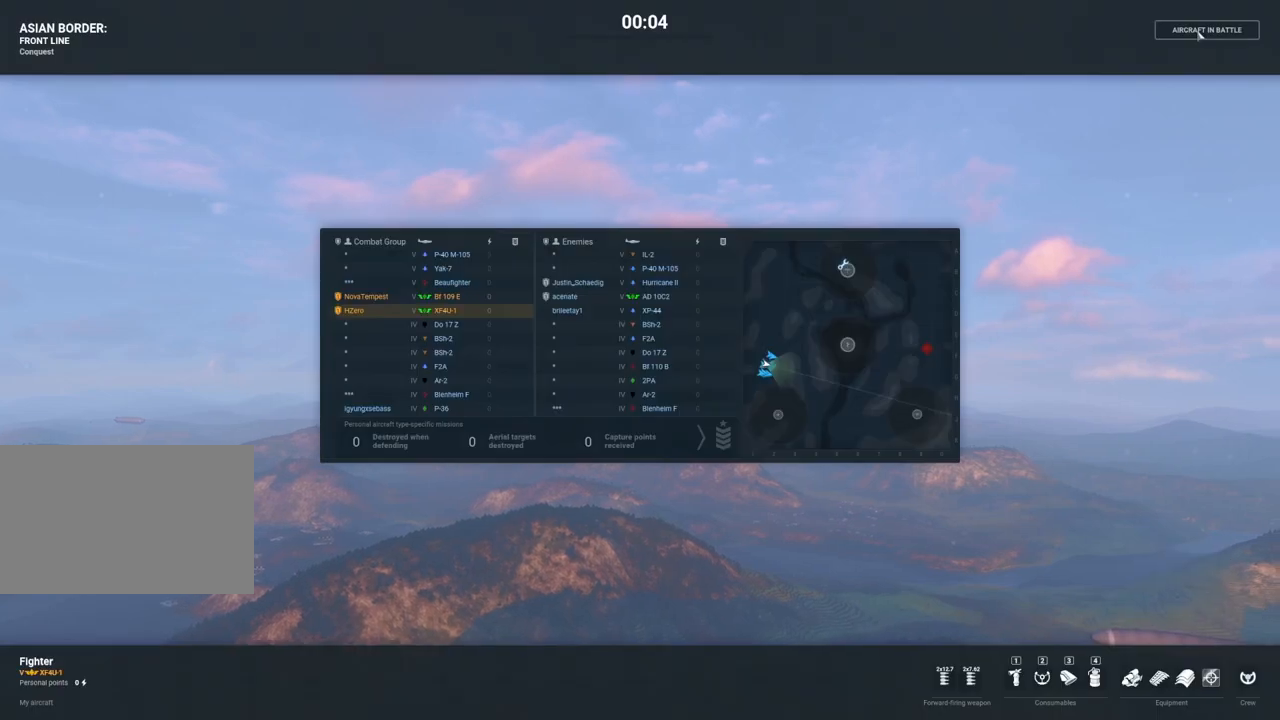
{"keys": ["tab"], "mouse": [], "mouse_move": "still", "events": []}
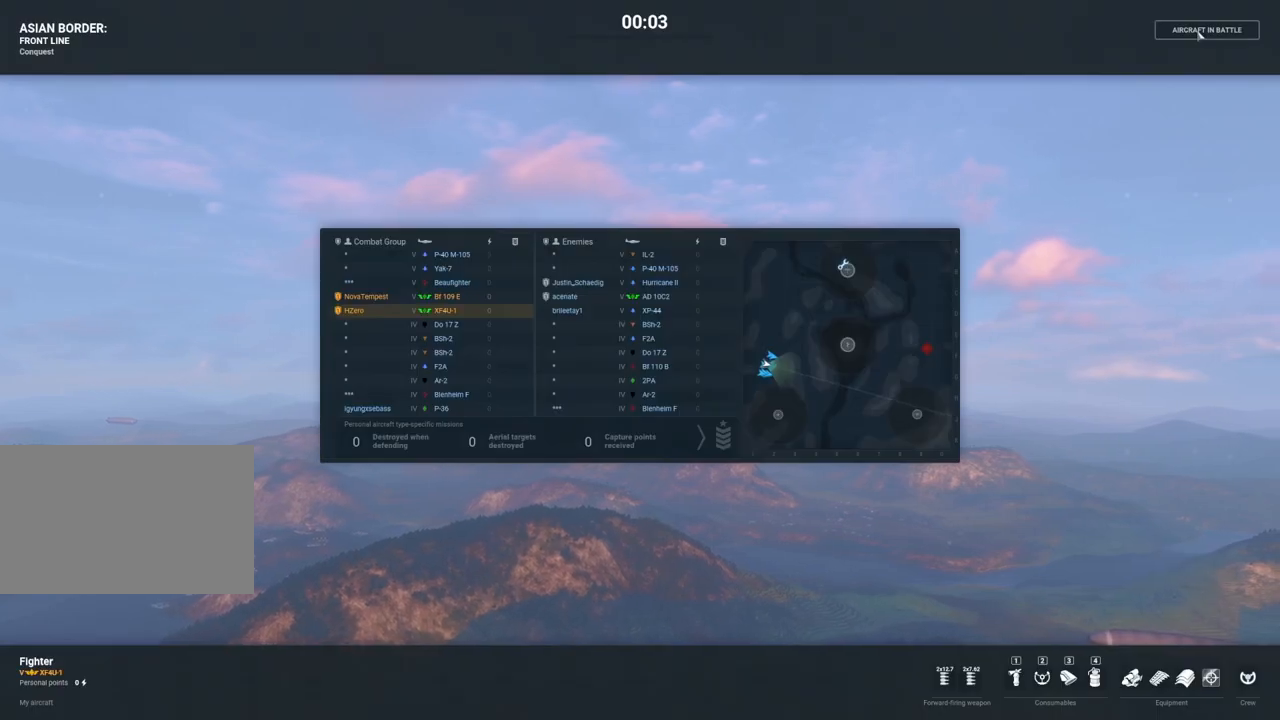
{"keys": [], "mouse": [], "mouse_move": "still", "events": [[354, "tab", "up"]]}
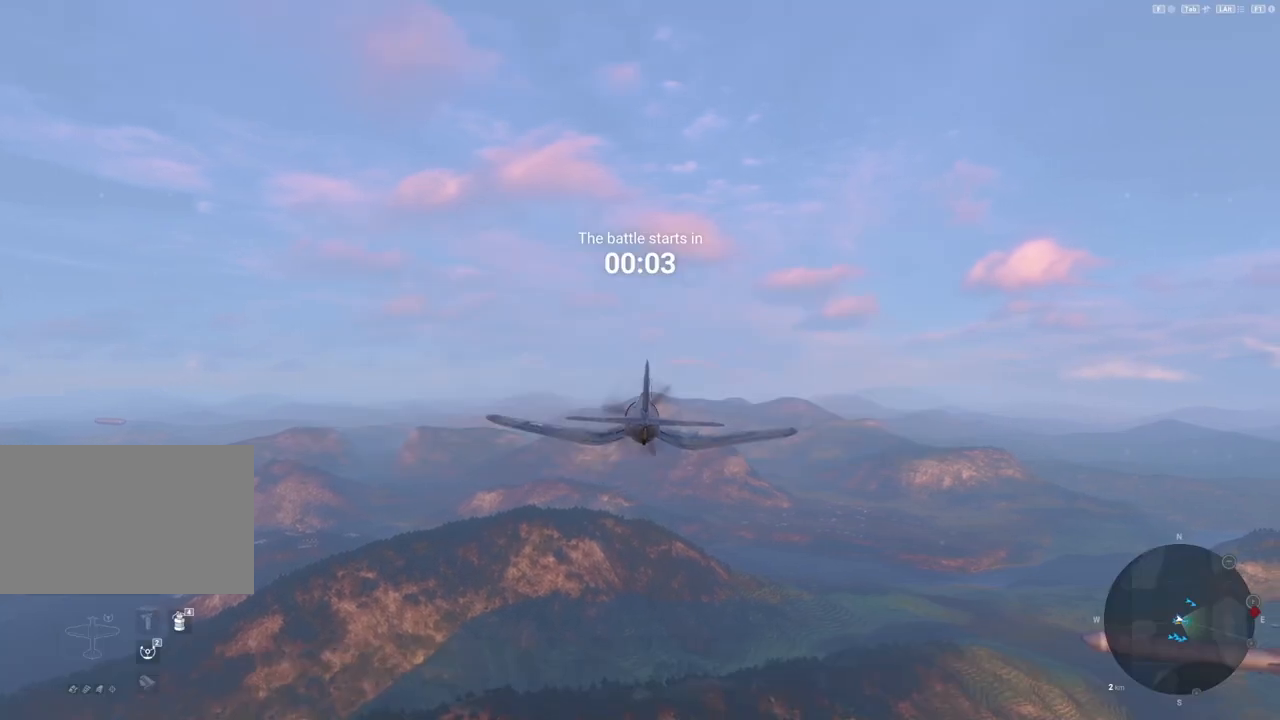
{"keys": [], "mouse": [], "mouse_move": "still", "events": []}
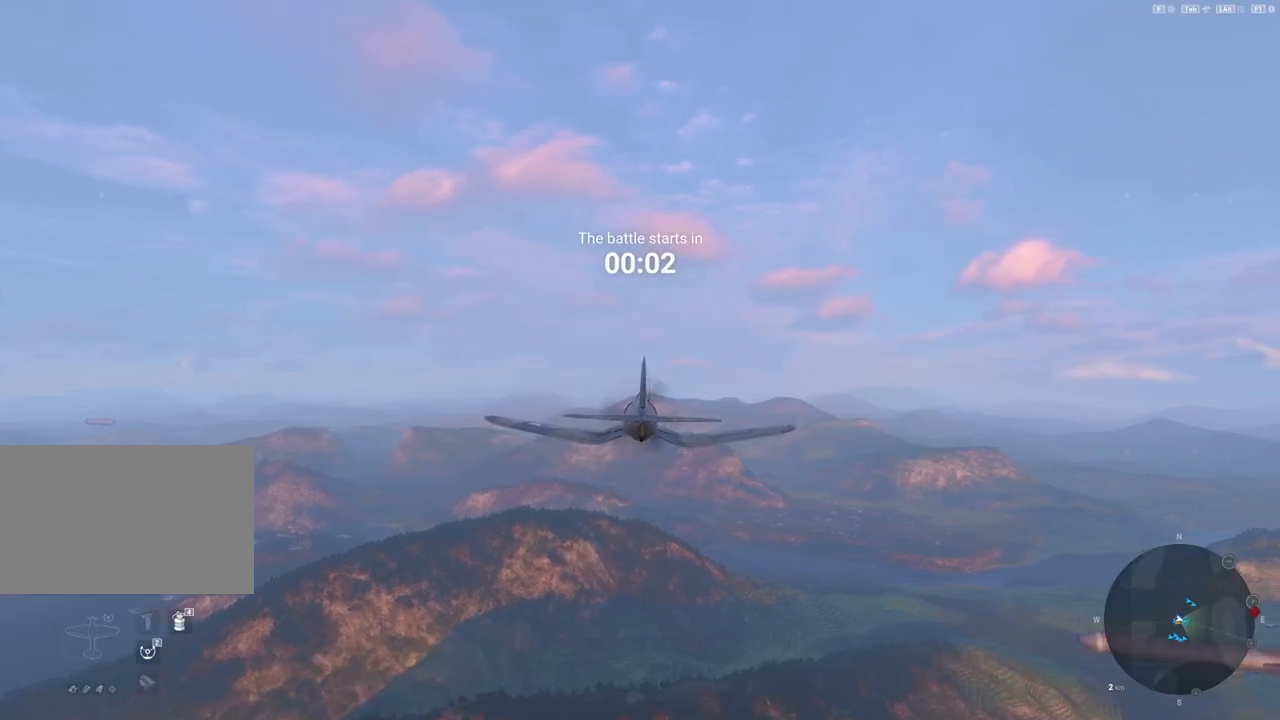
{"keys": [], "mouse": [], "mouse_move": "still", "events": []}
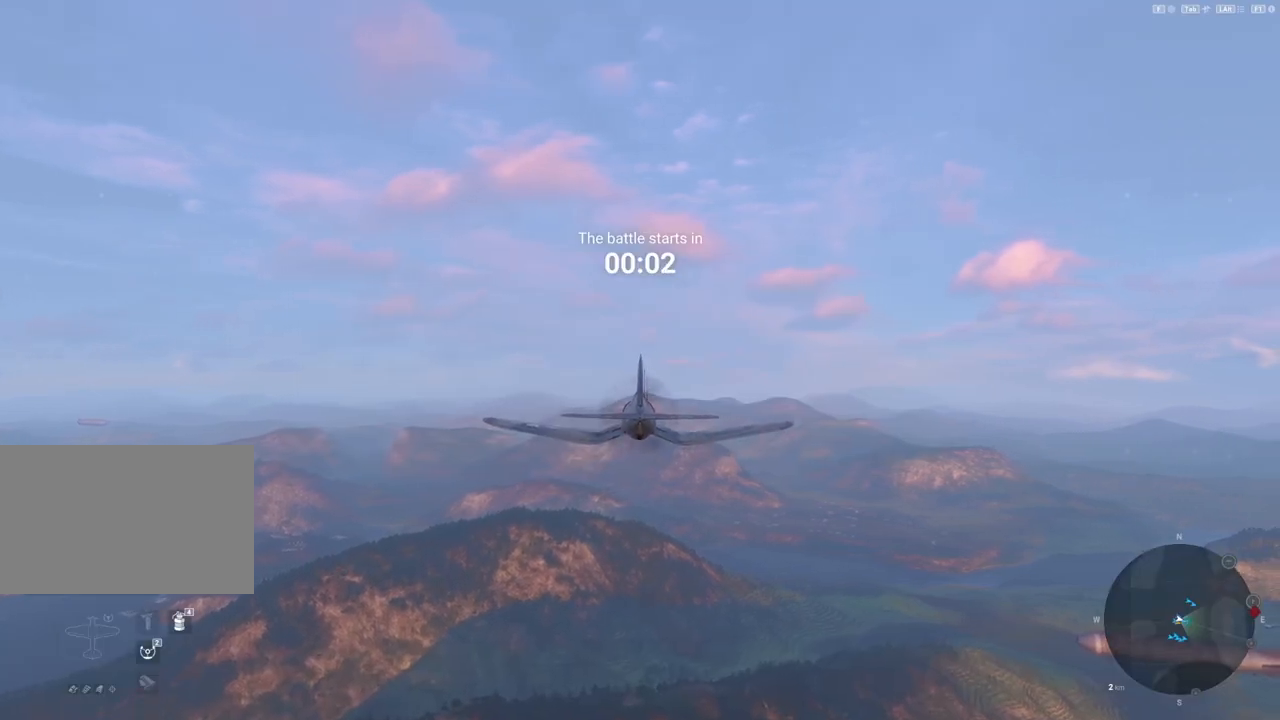
{"keys": [], "mouse": [], "mouse_move": "still", "events": []}
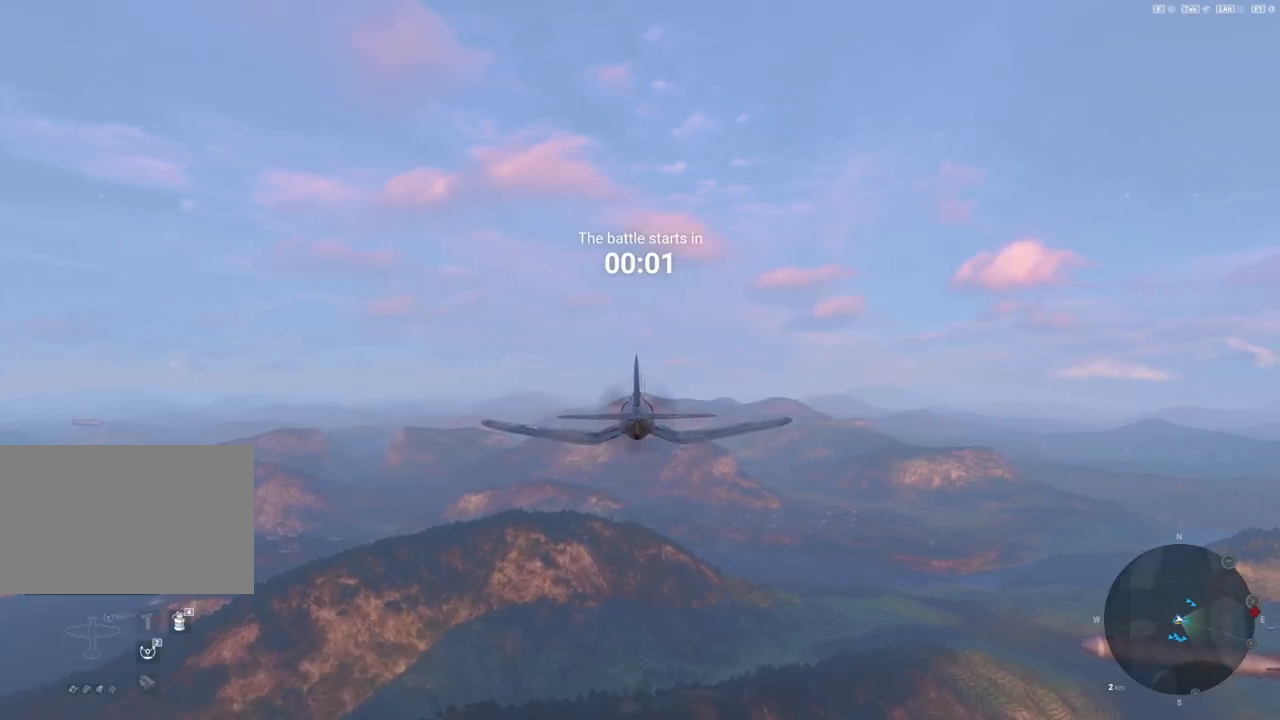
{"keys": [], "mouse": [], "mouse_move": "still", "events": []}
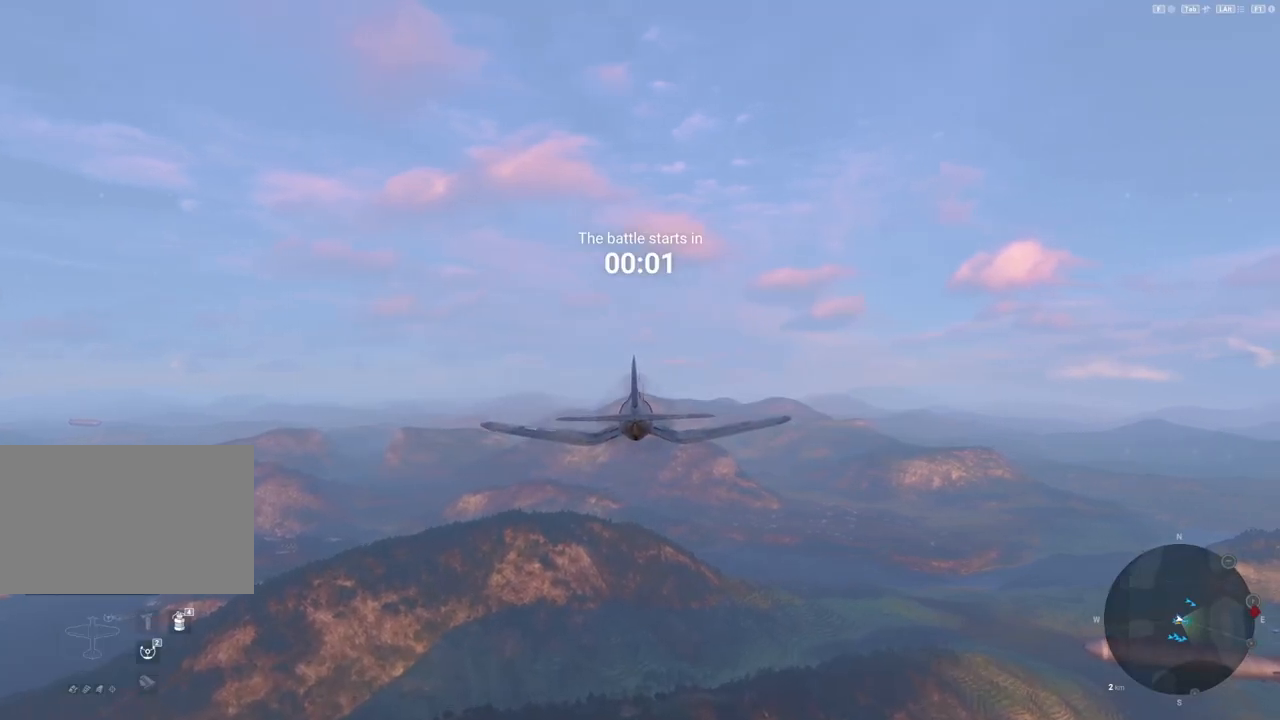
{"keys": [], "mouse": [], "mouse_move": "still", "events": []}
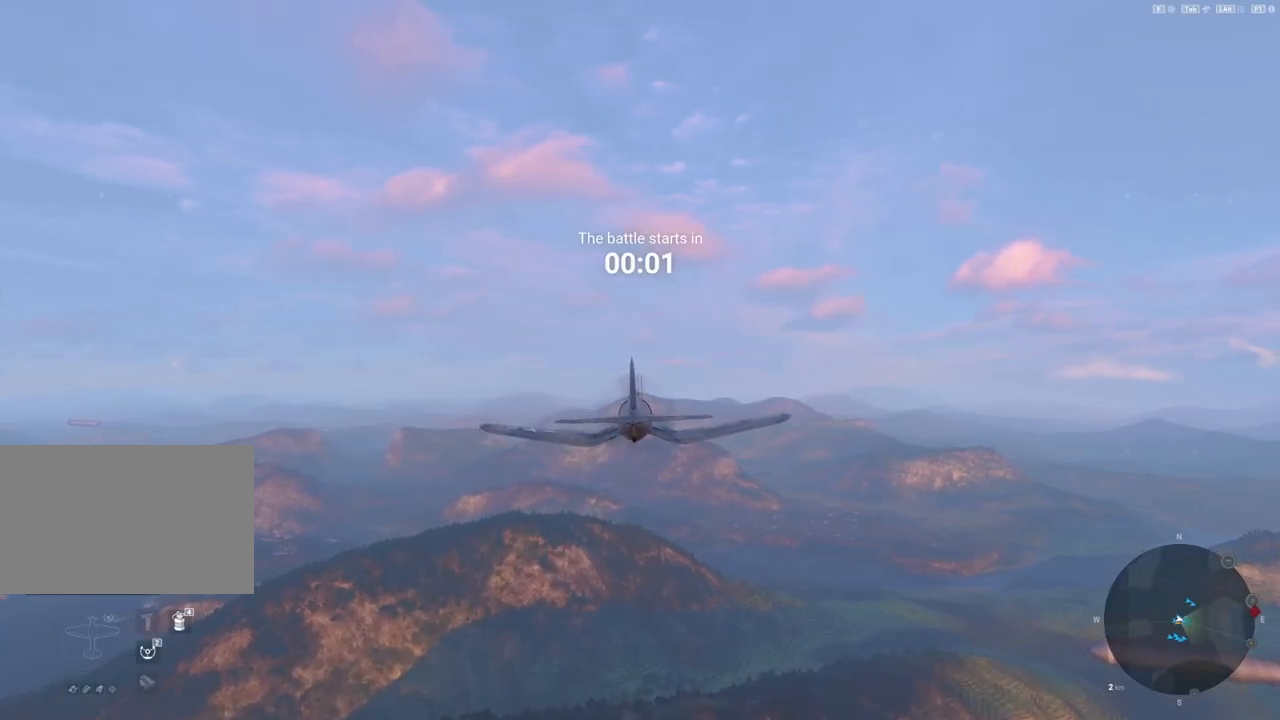
{"keys": ["caps_lock"], "mouse": [], "mouse_move": "still", "events": [[438, "caps_lock", "down"]]}
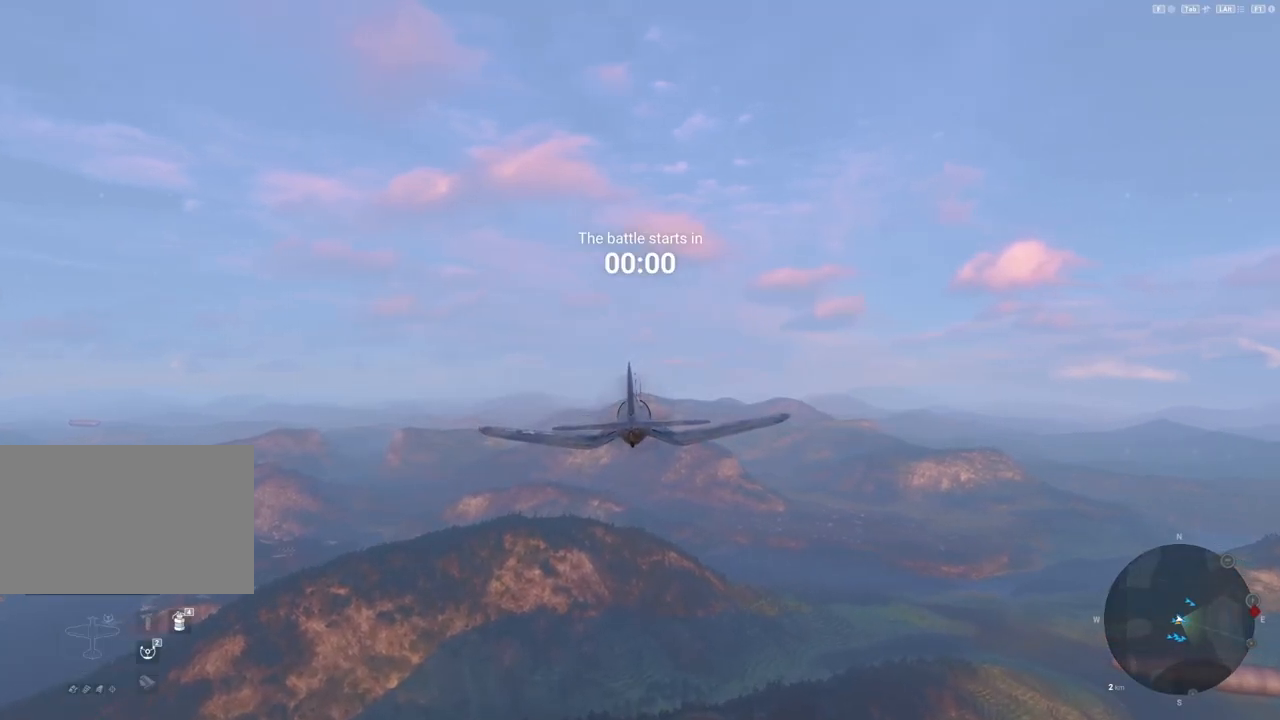
{"keys": [], "mouse": [], "mouse_move": "still", "events": [[42, "caps_lock", "up"]]}
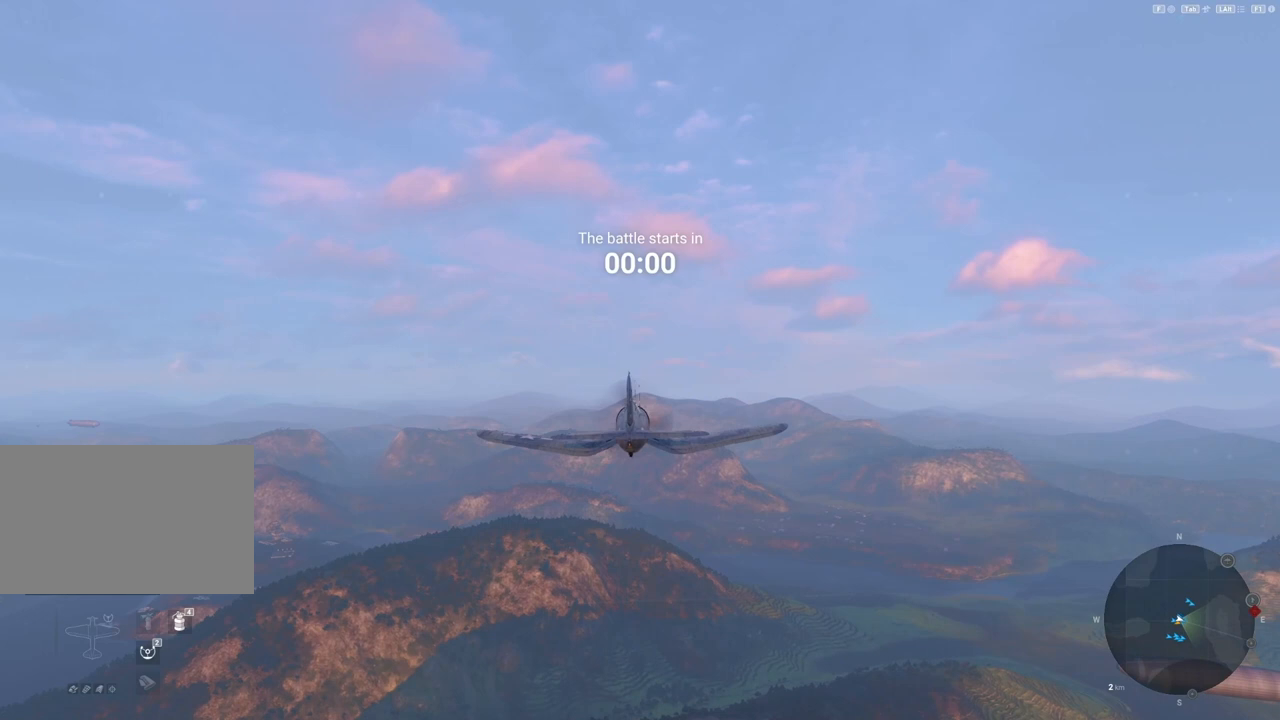
{"keys": [], "mouse": [], "mouse_move": "still", "events": []}
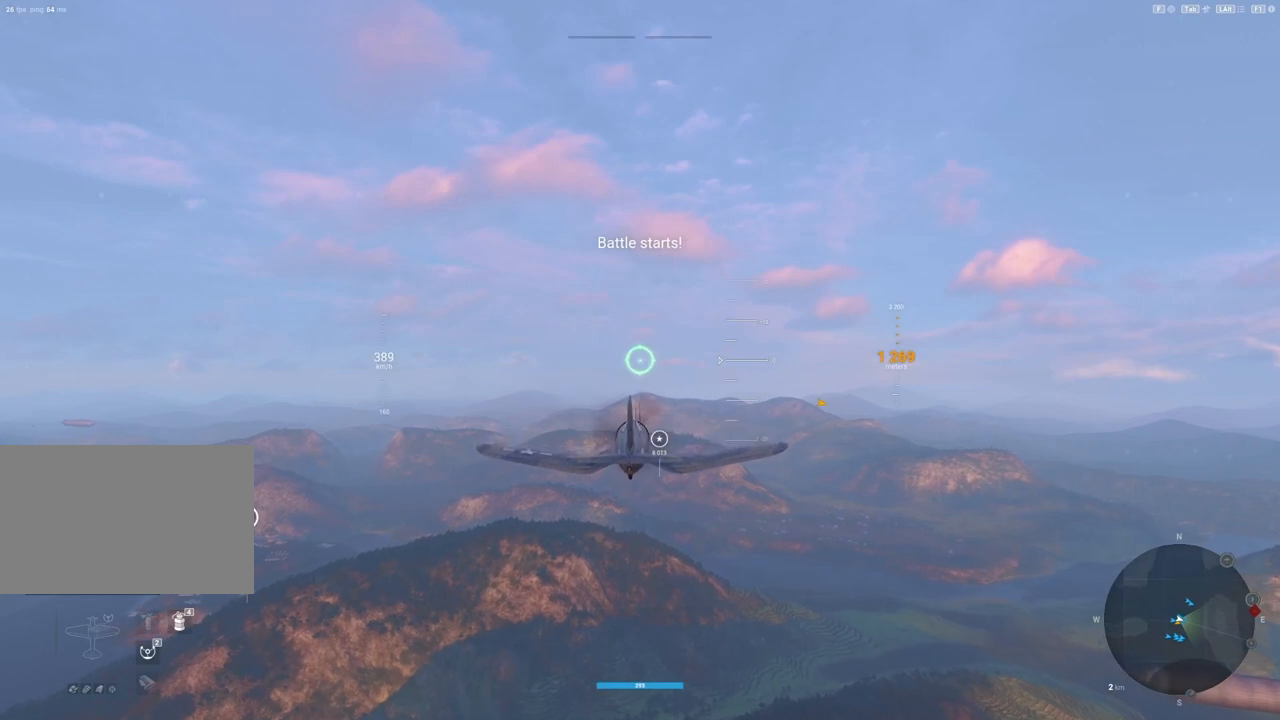
{"keys": [], "mouse": [], "mouse_move": "still", "events": []}
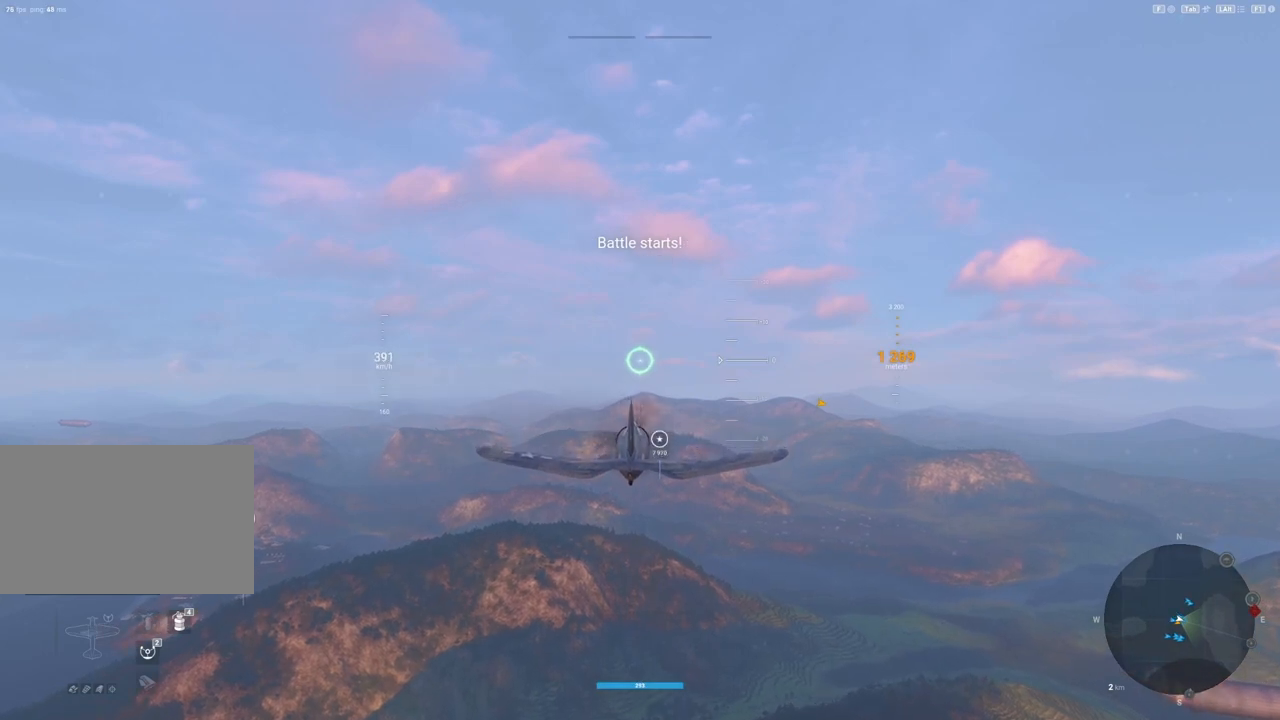
{"keys": [], "mouse": [], "mouse_move": "still", "events": [[104, "caps_lock", "down"], [188, "caps_lock", "up"], [312, "tab", "down"], [417, "tab", "up"]]}
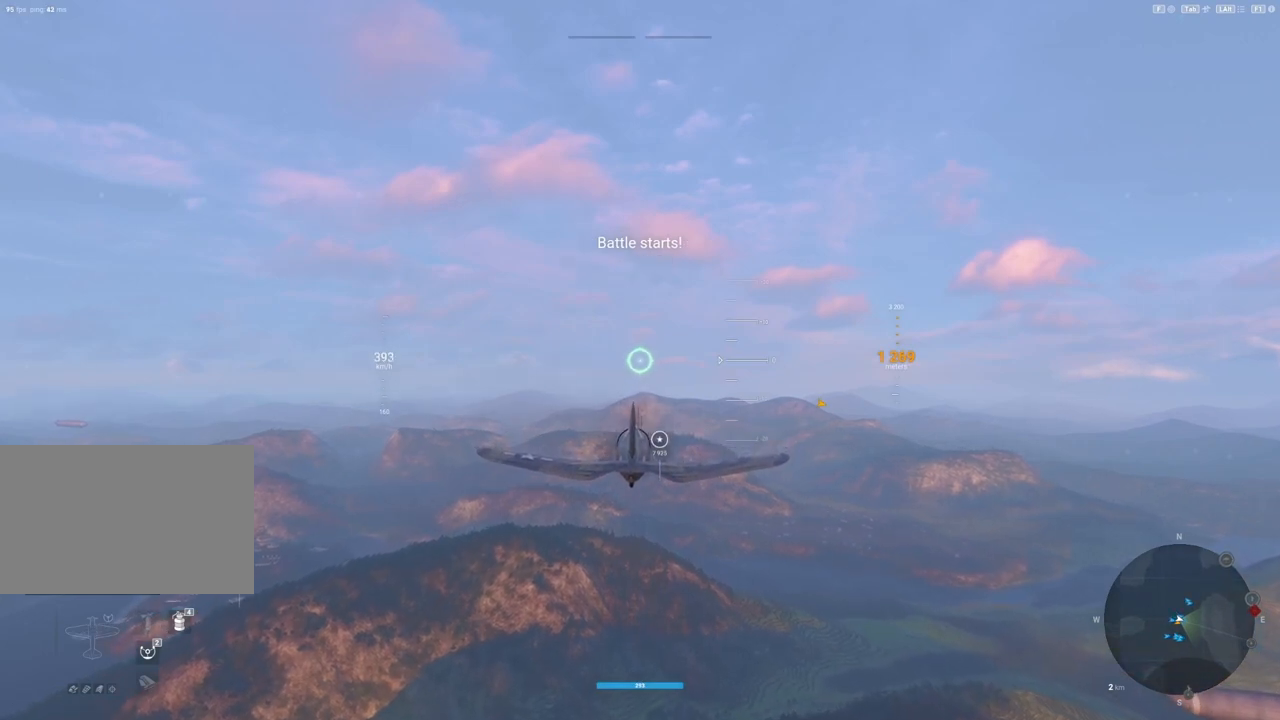
{"keys": [], "mouse": [], "mouse_move": "still", "events": []}
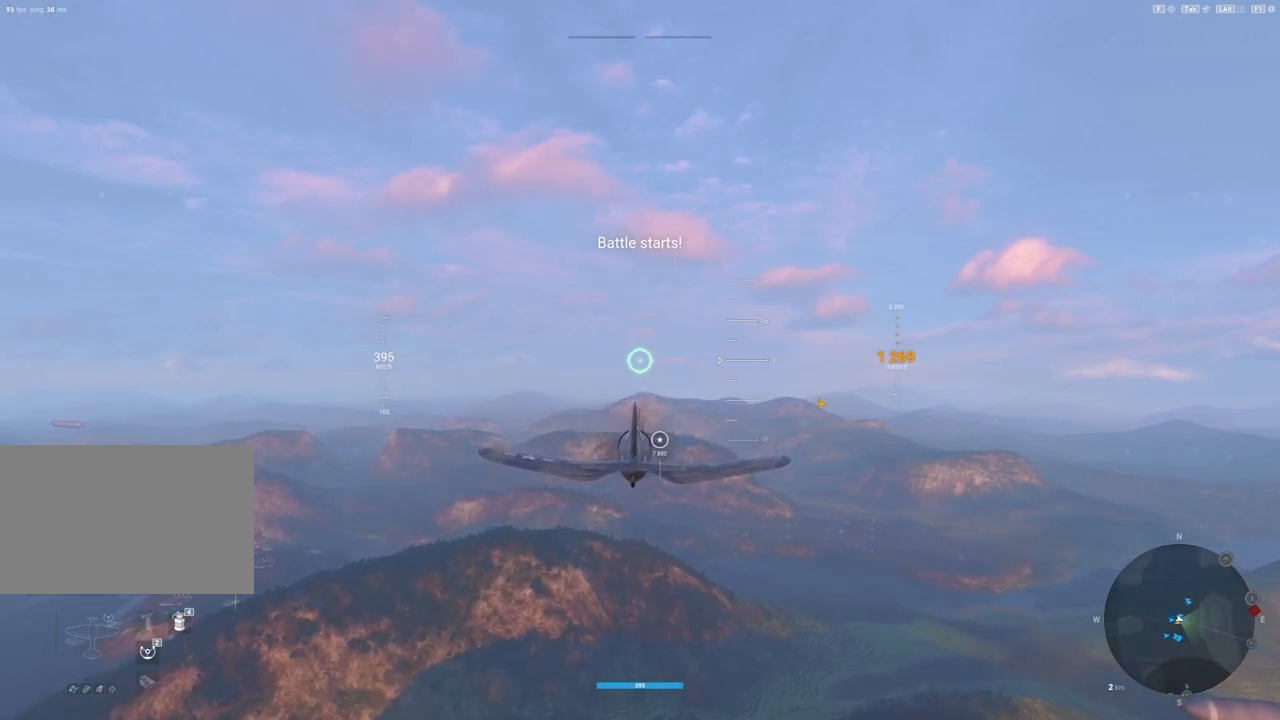
{"keys": [], "mouse": [], "mouse_move": "still", "events": []}
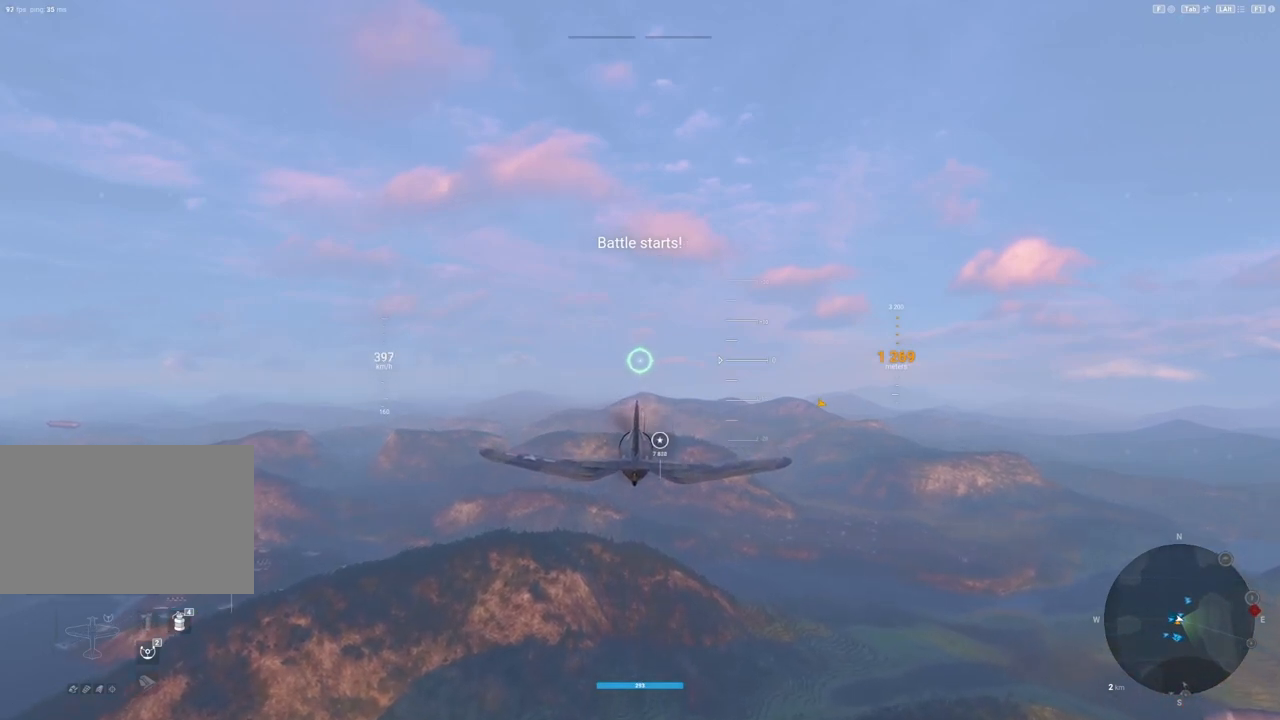
{"keys": [], "mouse": [], "mouse_move": "still", "events": []}
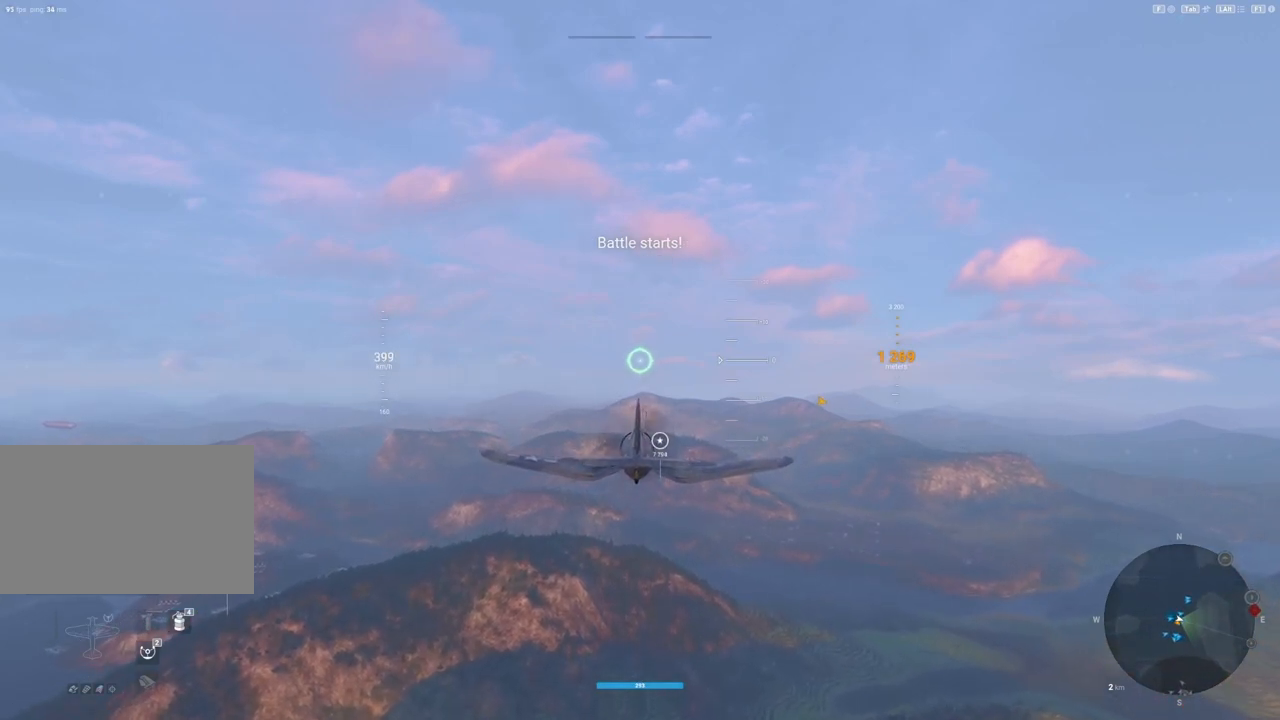
{"keys": [], "mouse": [], "mouse_move": "still", "events": [[333, "tab", "down"], [438, "tab", "up"]]}
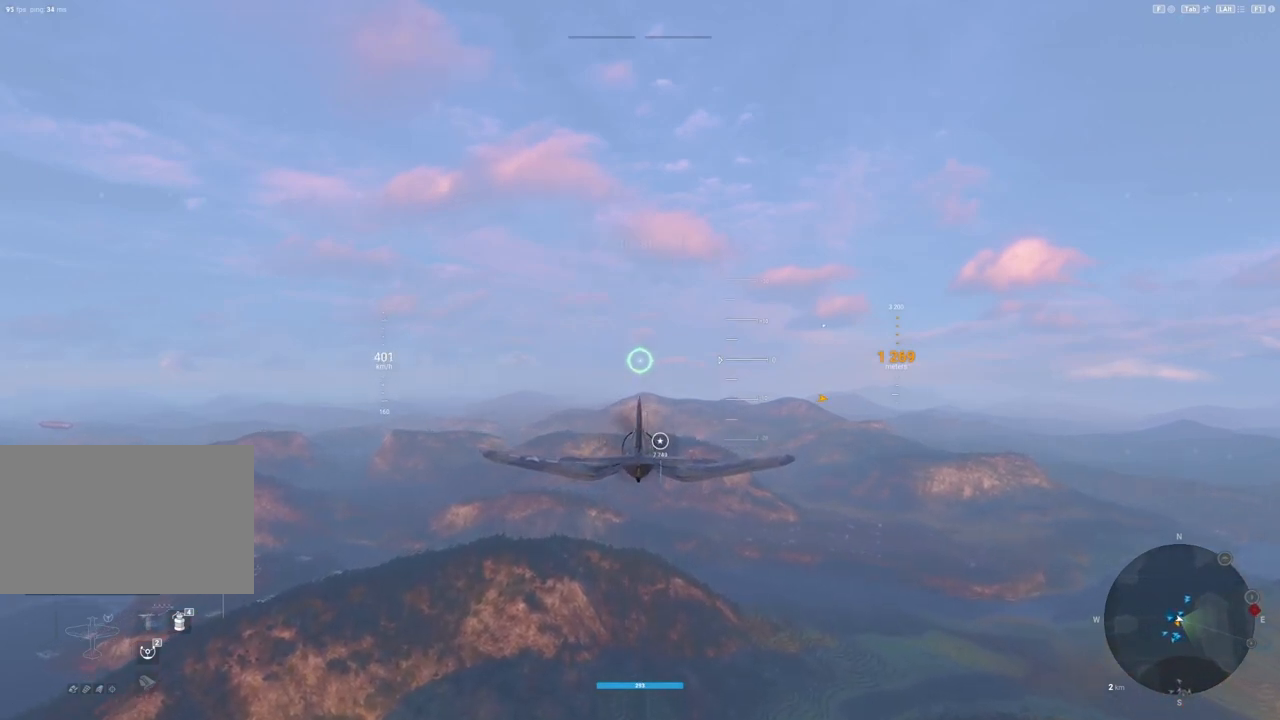
{"keys": [], "mouse": [], "mouse_move": "still", "events": [[167, "tab", "down"], [250, "tab", "up"]]}
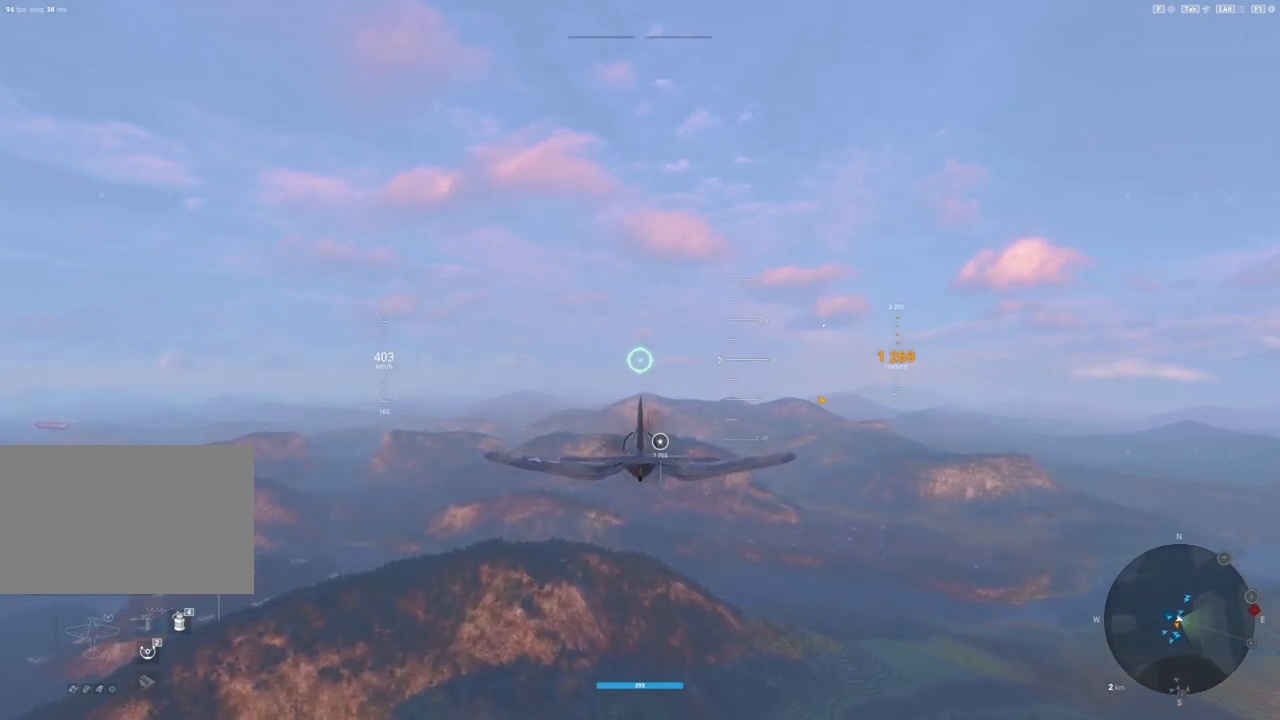
{"keys": [], "mouse": [], "mouse_move": "left", "events": []}
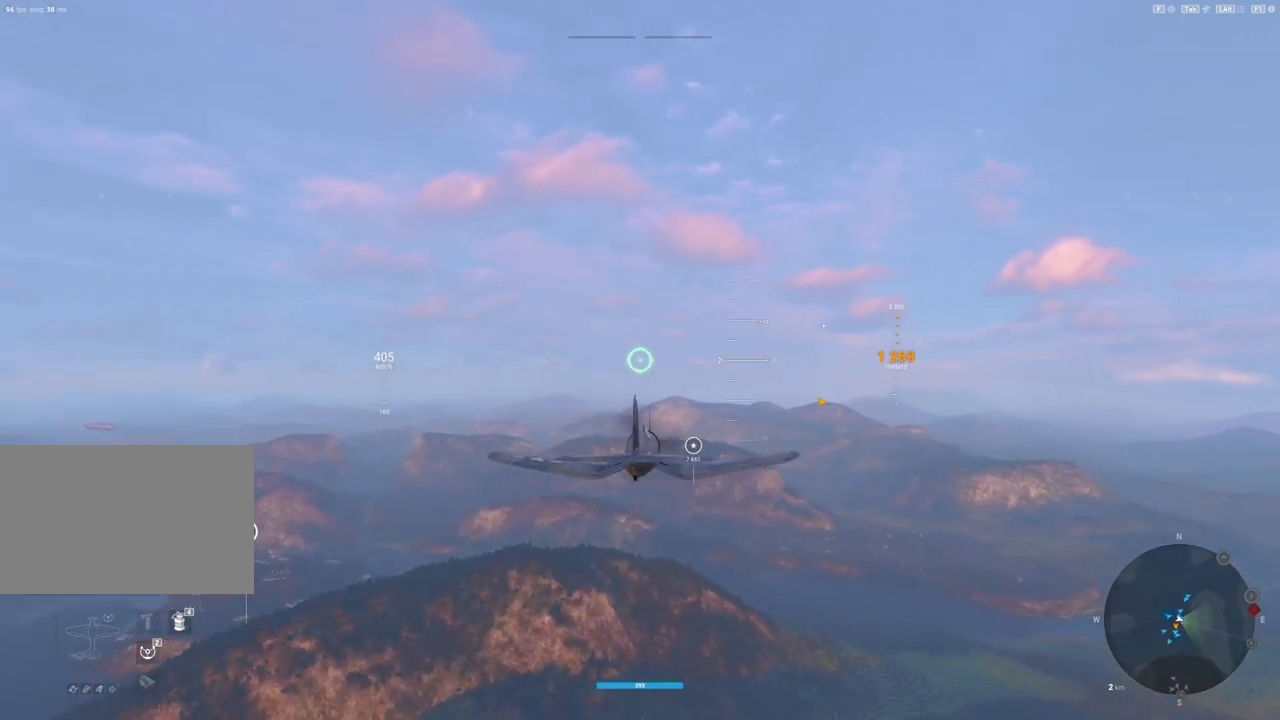
{"keys": [], "mouse": [], "mouse_move": "left", "events": []}